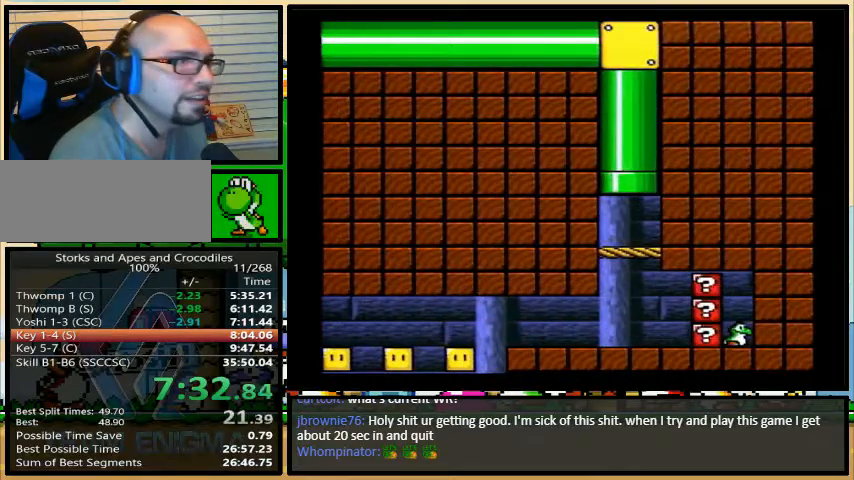
Gameplay with a controller (Nintendo layout); each line is a JSON object with the inputs held at the frame after it. "events" lists button and stick changes between this image and that frame as [ms after this image, input, new state], when the widget could be followed in between. Not read: L3 R3.
{"buttons": ["B", "Y", "DPAD_LEFT"], "events": []}
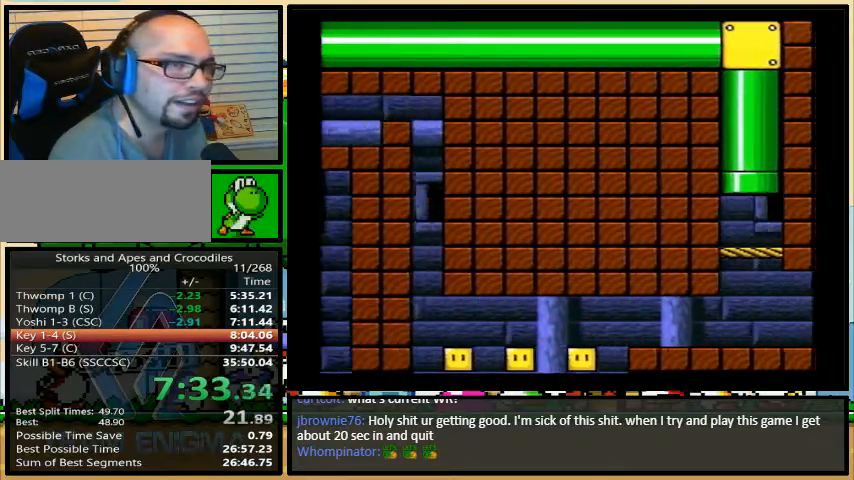
{"buttons": ["B", "Y", "DPAD_LEFT"], "events": []}
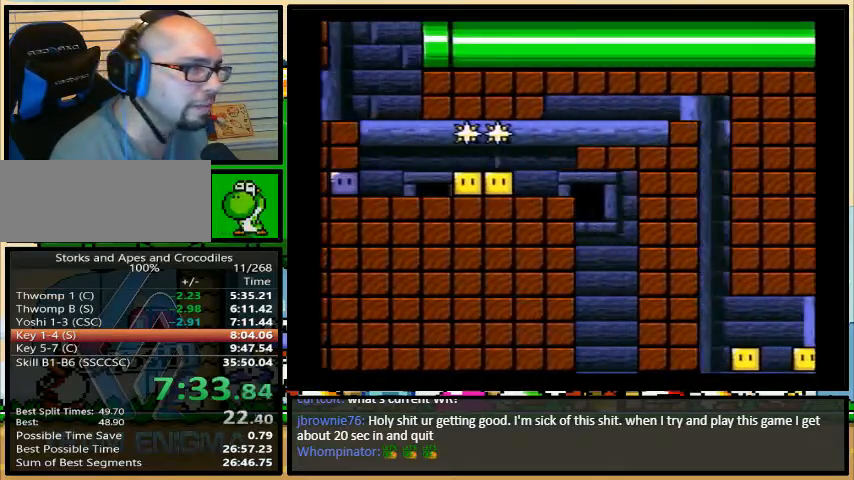
{"buttons": ["B", "Y", "DPAD_LEFT"], "events": []}
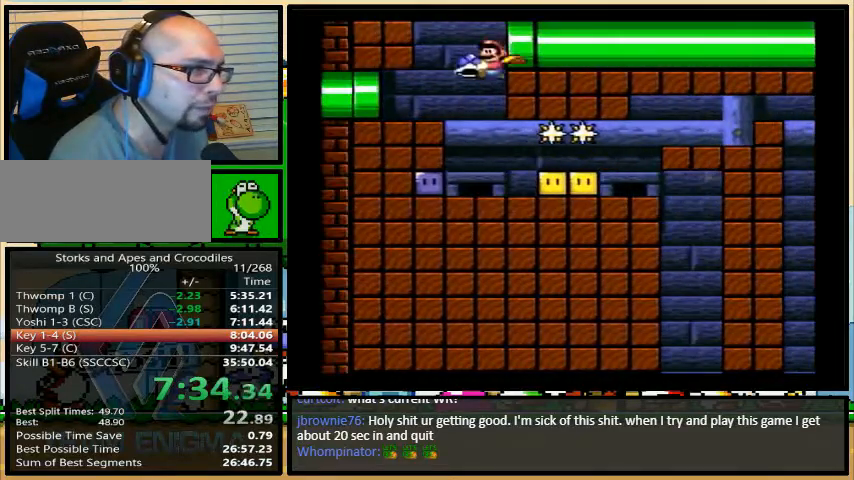
{"buttons": ["B", "Y", "DPAD_LEFT"], "events": []}
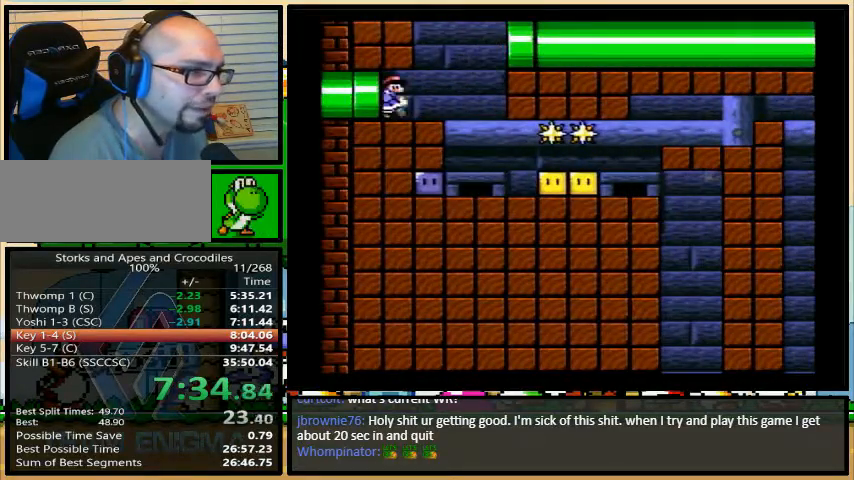
{"buttons": ["X", "DPAD_LEFT"], "events": [[67, "B", "up"], [133, "B", "down"], [133, "X", "down"], [133, "Y", "up"], [167, "A", "down"], [233, "A", "up"], [233, "B", "up"], [233, "Y", "down"], [267, "X", "up"], [300, "X", "down"], [300, "Y", "up"], [367, "A", "down"], [367, "X", "up"], [400, "X", "down"], [433, "X", "up"], [433, "Y", "down"], [500, "A", "up"], [500, "X", "down"], [500, "Y", "up"]]}
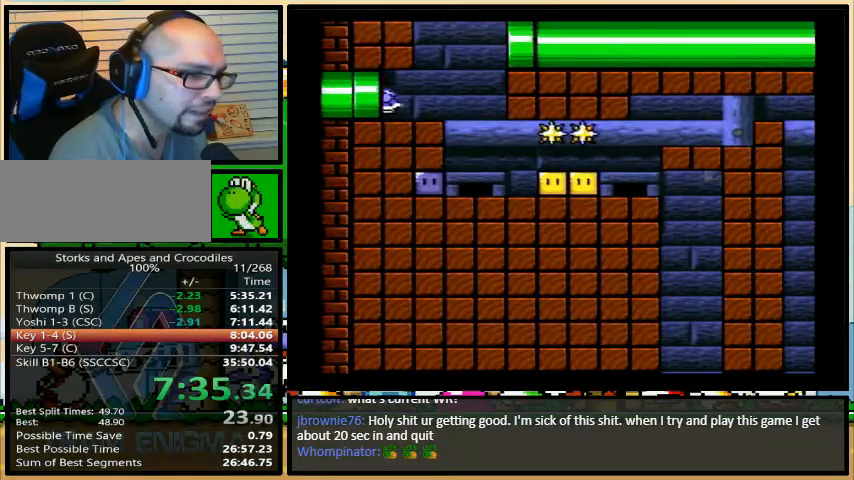
{"buttons": ["B", "Y"], "events": [[33, "A", "down"], [33, "X", "up"], [67, "X", "down"], [100, "A", "up"], [100, "B", "down"], [133, "A", "down"], [133, "B", "up"], [133, "X", "up"], [133, "Y", "down"], [167, "X", "down"], [167, "Y", "up"], [233, "DPAD_LEFT", "up"], [267, "A", "up"], [267, "Y", "down"], [367, "A", "down"], [367, "X", "up"], [367, "Y", "up"], [400, "X", "down"], [433, "B", "down"], [467, "B", "up"], [467, "X", "up"], [467, "Y", "down"], [500, "A", "up"], [500, "B", "down"]]}
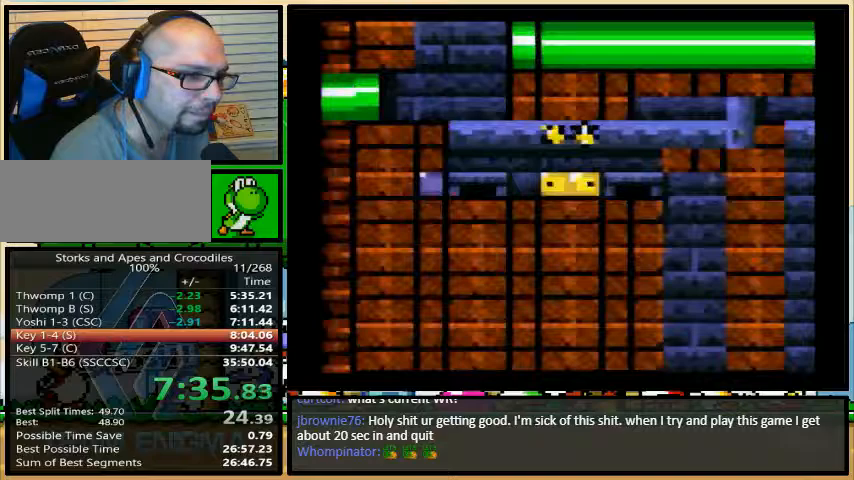
{"buttons": ["Y", "DPAD_RIGHT"], "events": [[33, "A", "down"], [33, "B", "up"], [33, "Y", "up"], [67, "B", "down"], [100, "A", "up"], [100, "B", "up"], [100, "Y", "down"], [167, "DPAD_RIGHT", "down"]]}
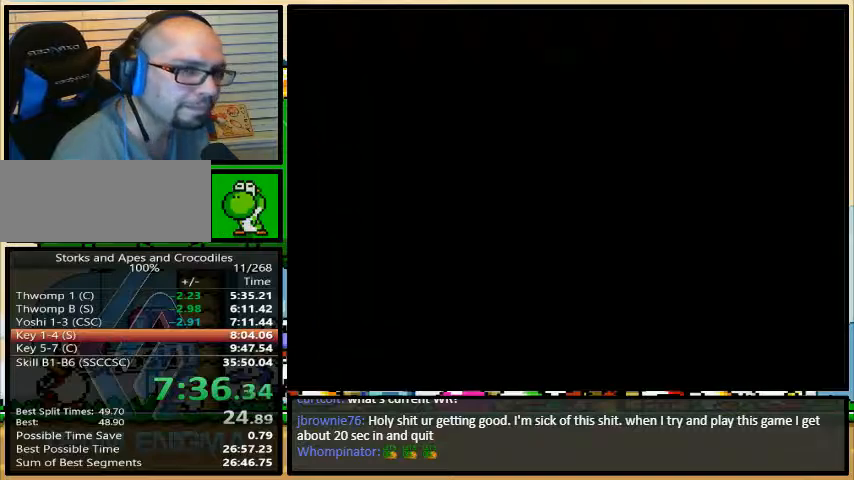
{"buttons": ["Y"], "events": [[467, "DPAD_LEFT", "down"], [467, "DPAD_RIGHT", "up"], [500, "DPAD_LEFT", "up"]]}
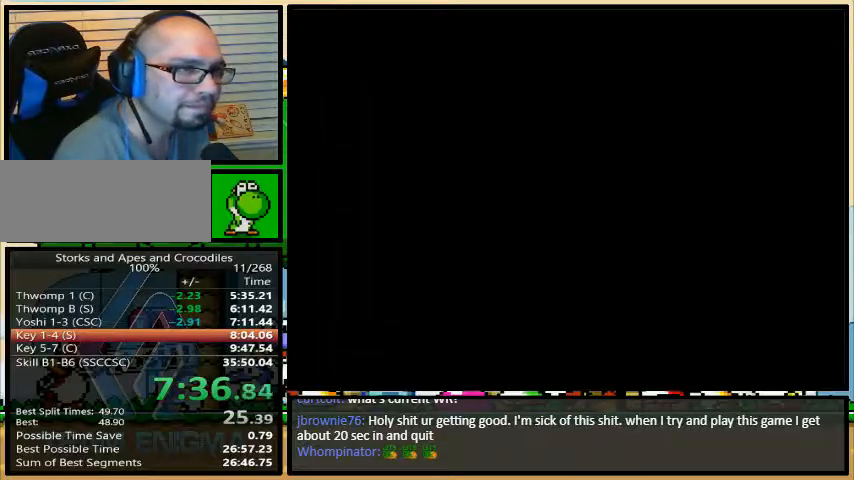
{"buttons": ["Y", "DPAD_LEFT"], "events": [[67, "DPAD_LEFT", "down"]]}
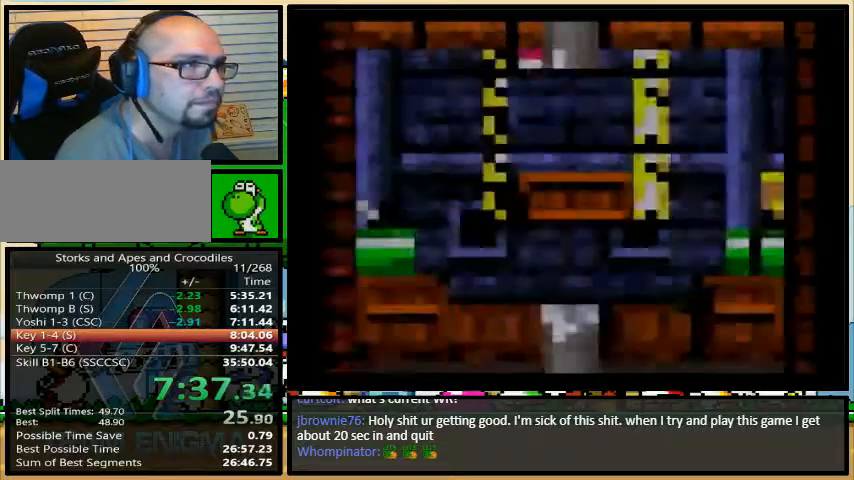
{"buttons": ["Y", "DPAD_LEFT"], "events": []}
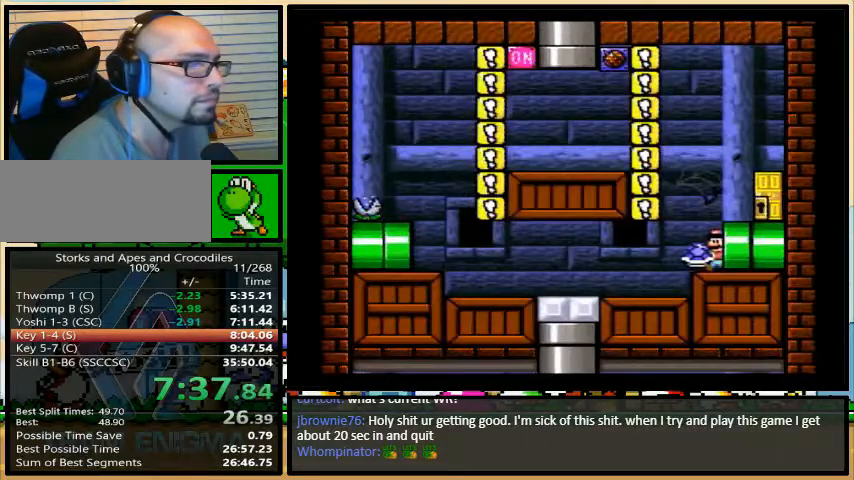
{"buttons": ["Y", "DPAD_LEFT"], "events": []}
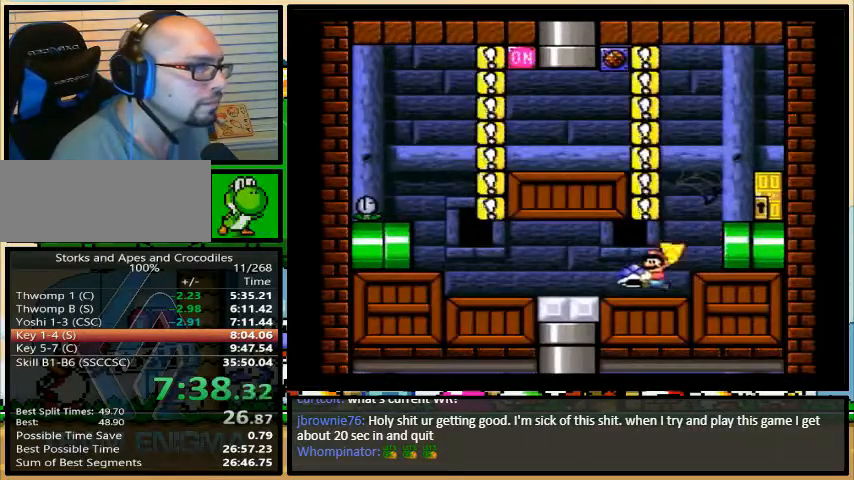
{"buttons": ["B", "Y", "DPAD_LEFT"], "events": [[267, "B", "down"]]}
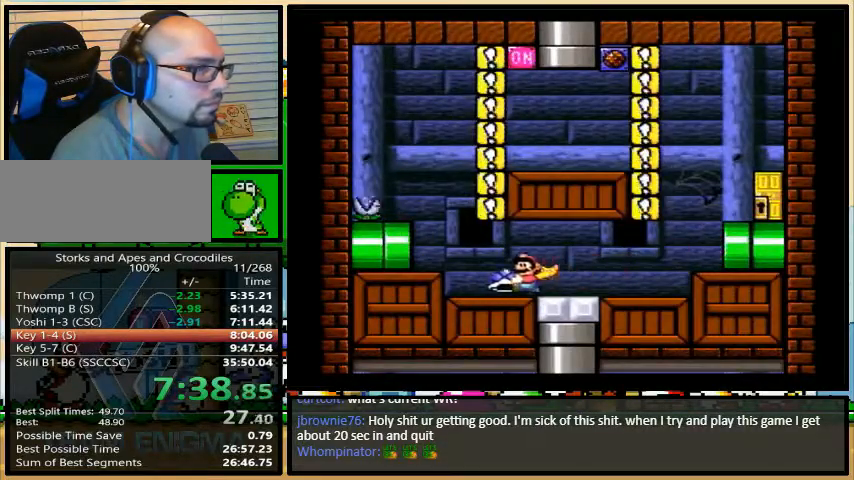
{"buttons": ["Y", "DPAD_LEFT"], "events": [[500, "B", "up"]]}
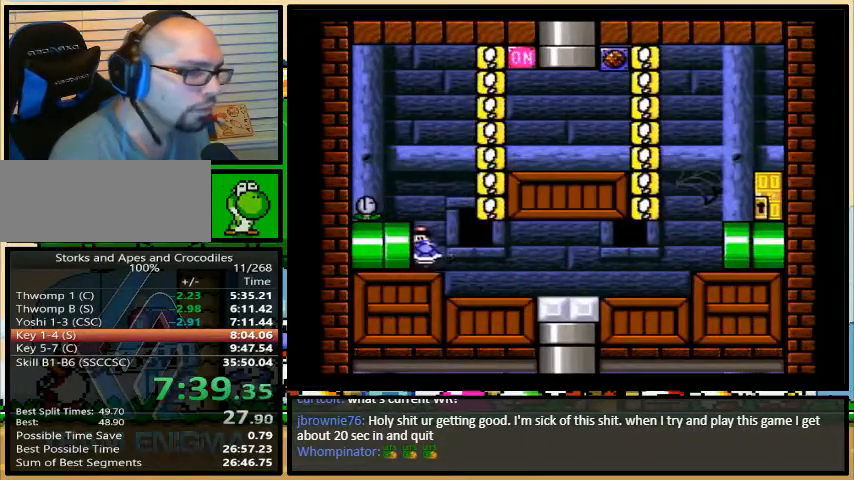
{"buttons": ["Y", "DPAD_LEFT"], "events": []}
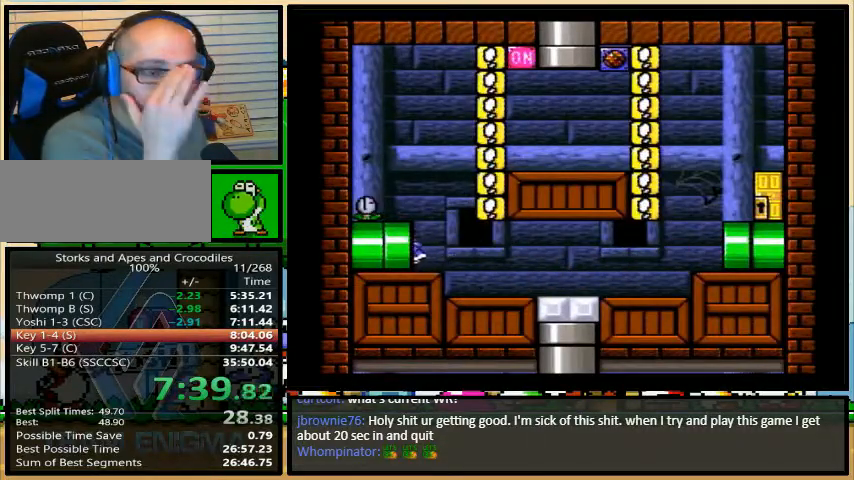
{"buttons": ["Y", "DPAD_LEFT"], "events": [[33, "Y", "up"], [233, "Y", "down"]]}
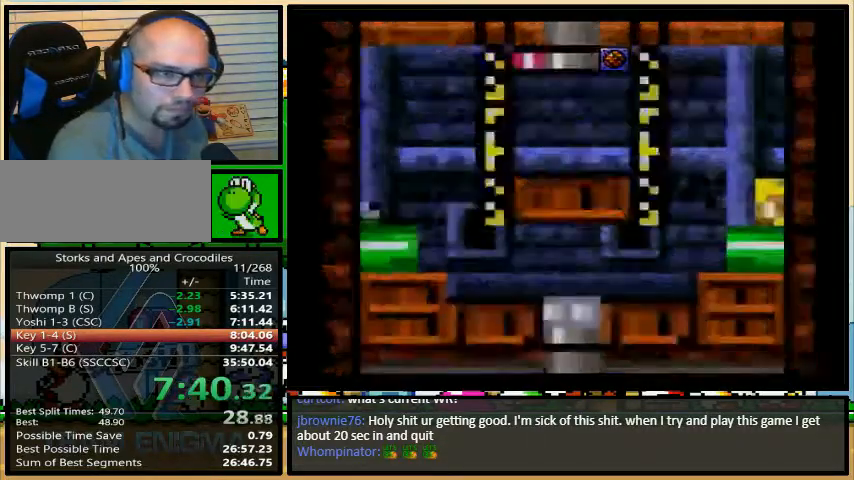
{"buttons": ["Y"], "events": [[300, "DPAD_LEFT", "up"]]}
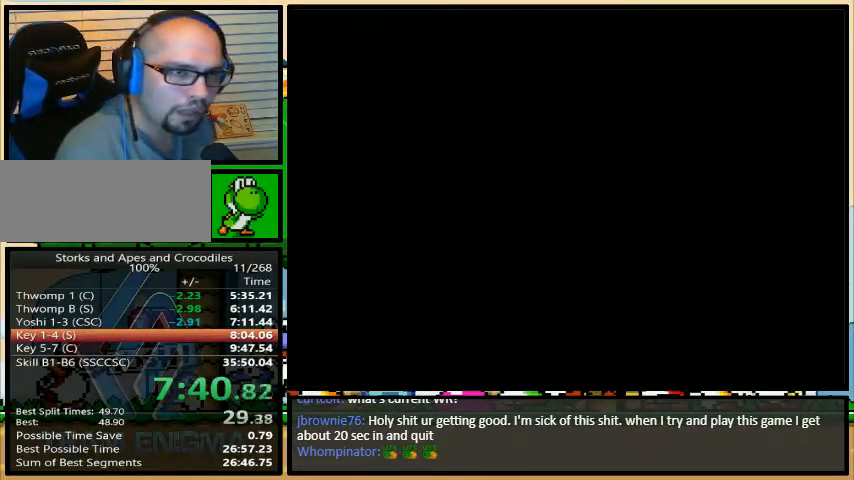
{"buttons": ["B", "Y"], "events": [[400, "B", "down"]]}
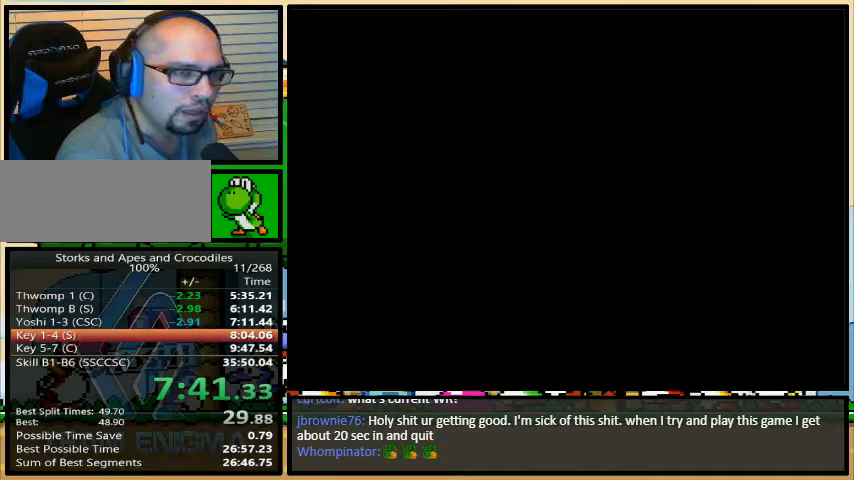
{"buttons": ["B", "Y", "DPAD_LEFT"], "events": [[233, "DPAD_LEFT", "down"], [267, "A", "down"], [300, "A", "up"]]}
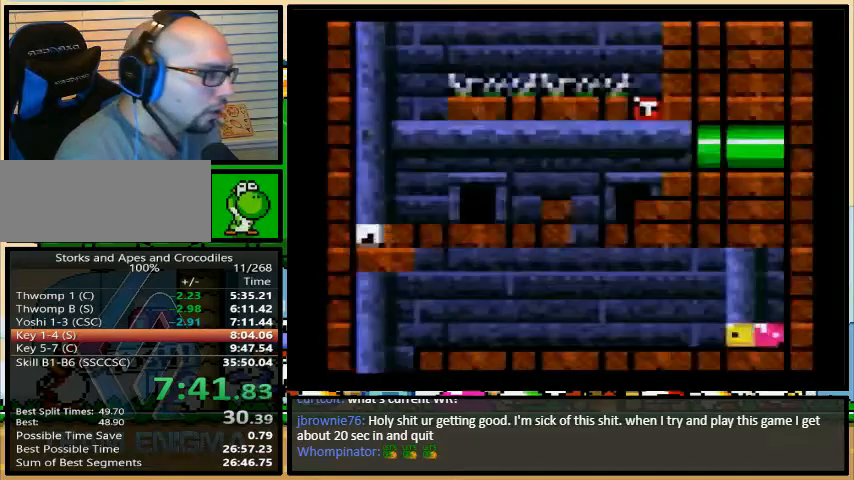
{"buttons": ["B", "Y", "DPAD_LEFT"], "events": []}
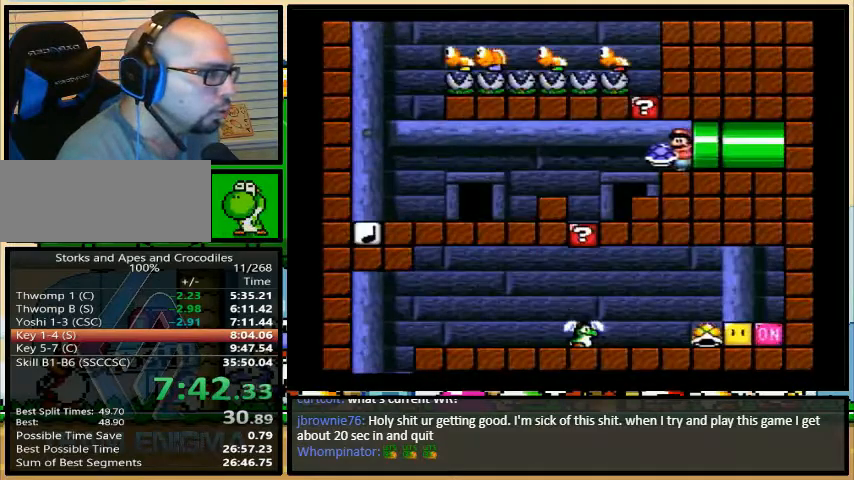
{"buttons": ["B", "Y", "DPAD_DOWN"], "events": [[500, "DPAD_DOWN", "down"], [500, "DPAD_LEFT", "up"]]}
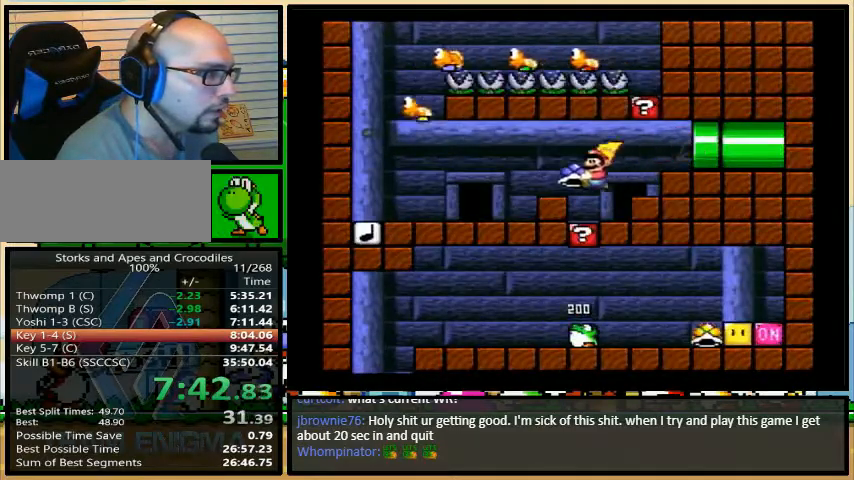
{"buttons": [], "events": [[100, "B", "up"], [100, "Y", "up"], [200, "DPAD_DOWN", "up"], [200, "DPAD_RIGHT", "down"], [333, "DPAD_RIGHT", "up"]]}
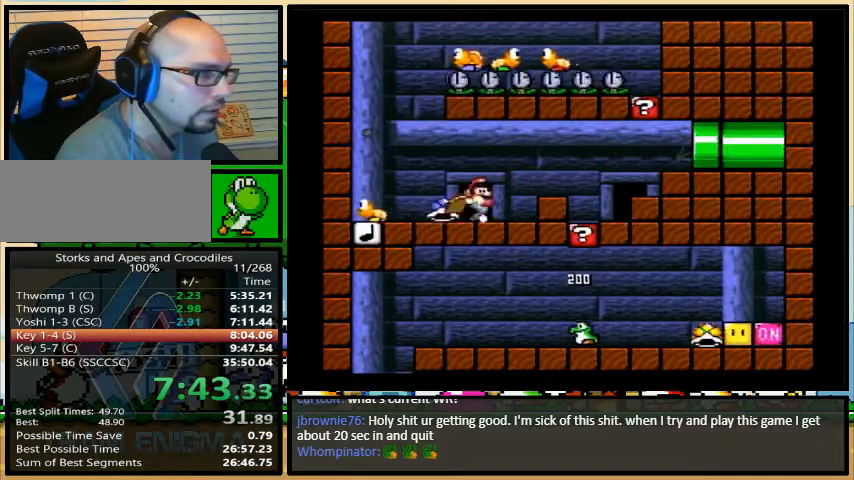
{"buttons": [], "events": []}
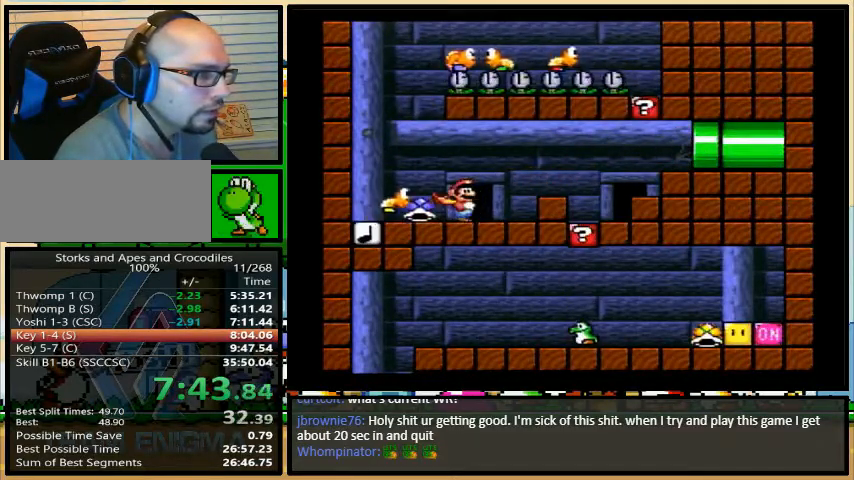
{"buttons": ["B", "Y", "DPAD_LEFT"], "events": [[133, "DPAD_LEFT", "down"], [167, "Y", "down"], [367, "B", "down"]]}